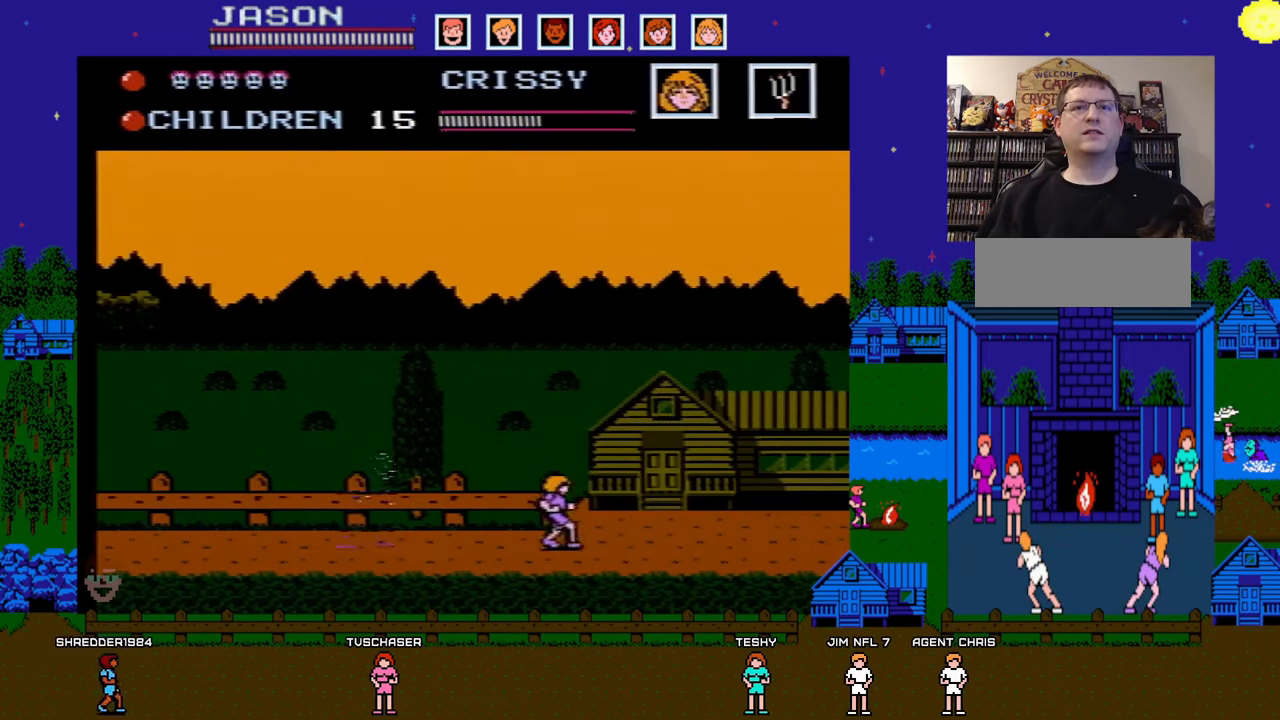
Gameplay with a controller (Nintendo layout); each line is a JSON object with the inputs held at the frame after it. "events" lists button and stick changes between this image and that frame as [ms after this image, input, new state], when the widget could be followed in between. Not read: L3 R3.
{"buttons": ["DPAD_RIGHT"], "events": []}
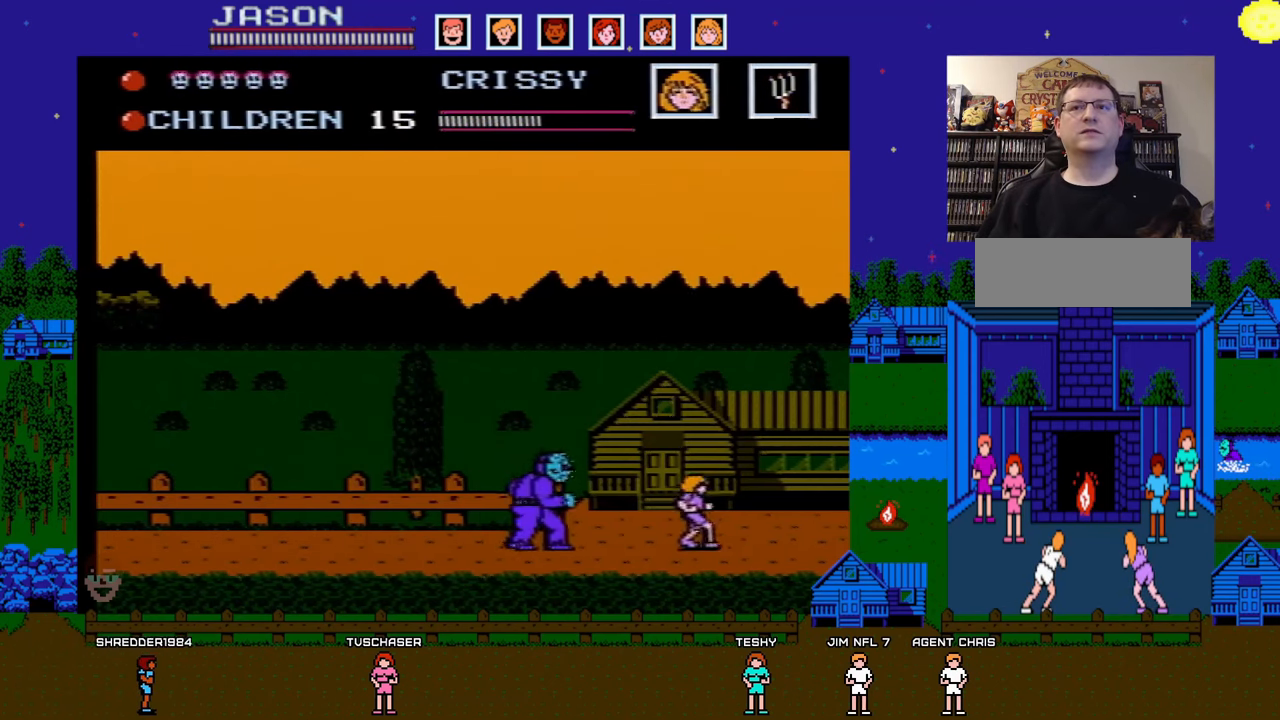
{"buttons": ["A", "DPAD_RIGHT"], "events": [[483, "A", "down"]]}
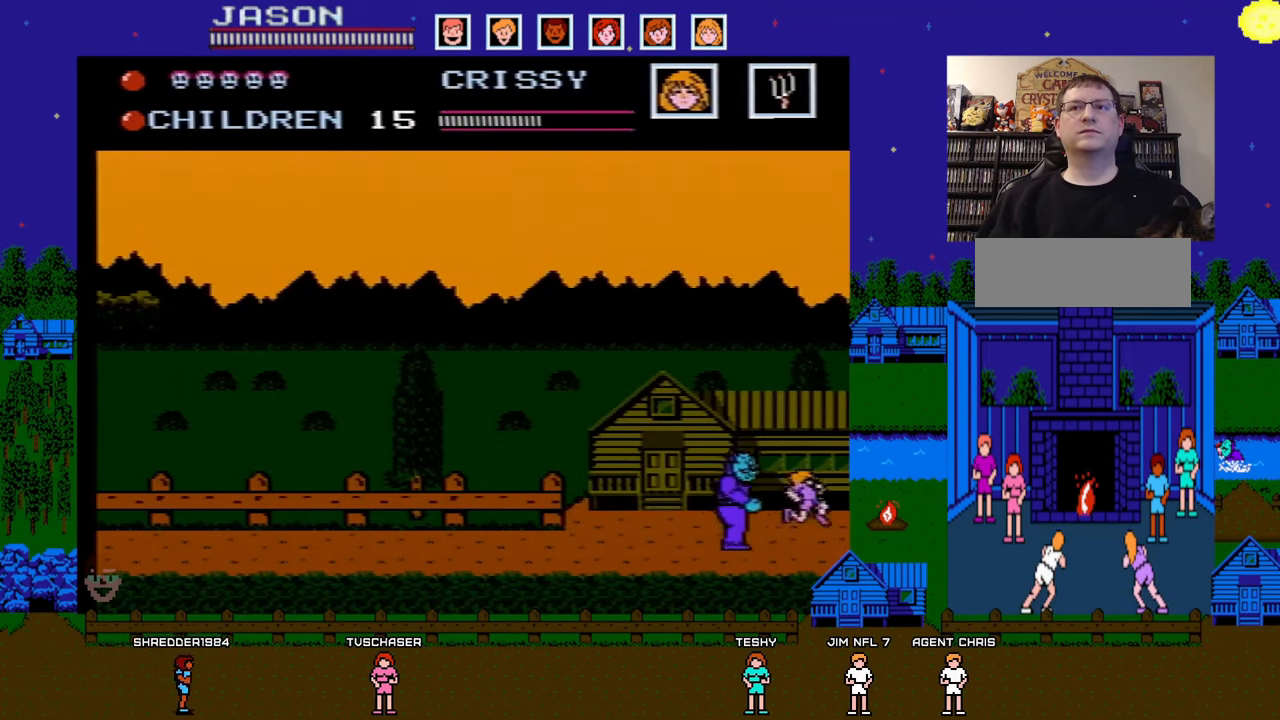
{"buttons": ["DPAD_LEFT"], "events": [[167, "DPAD_RIGHT", "up"], [250, "DPAD_LEFT", "down"], [350, "A", "up"]]}
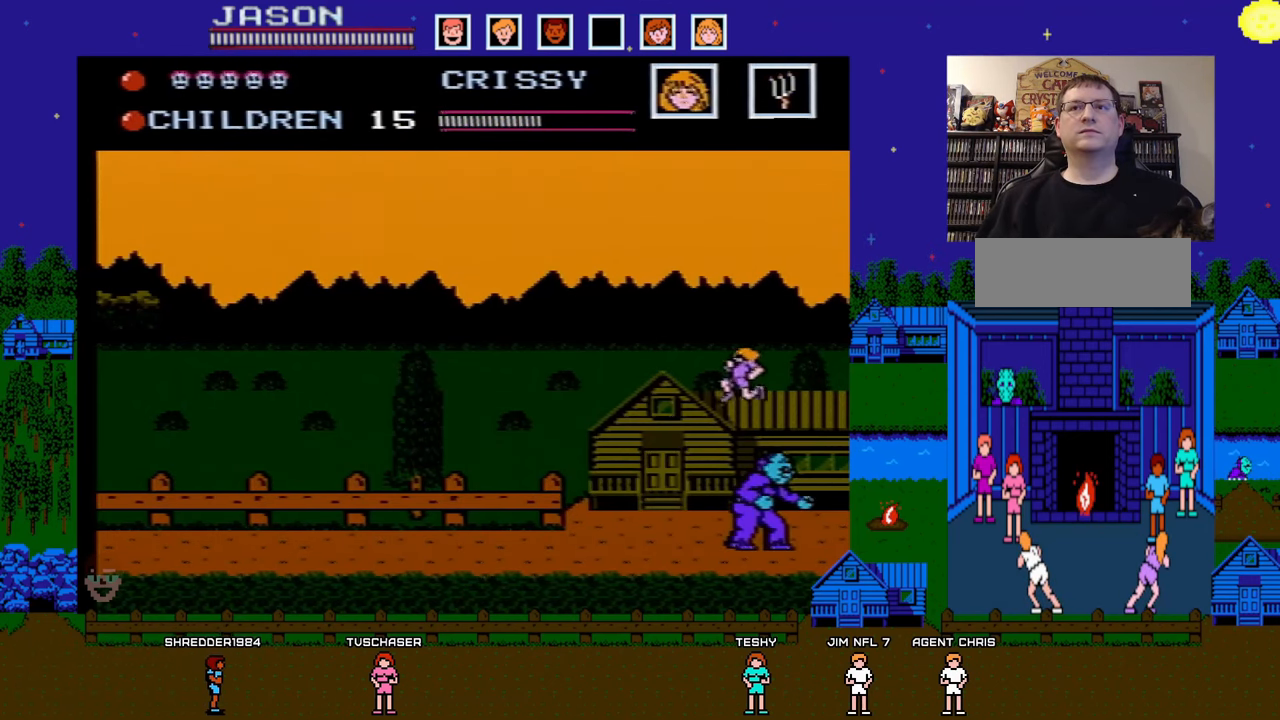
{"buttons": ["A", "DPAD_LEFT"], "events": [[483, "A", "down"]]}
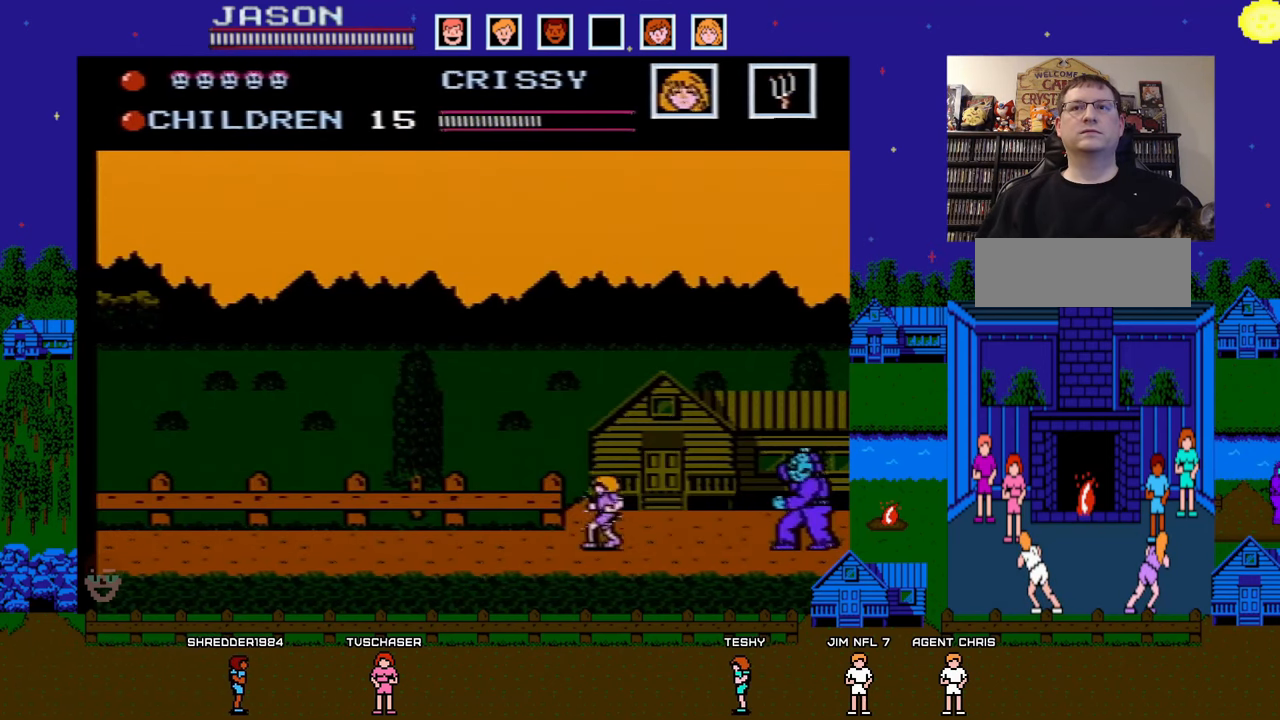
{"buttons": ["DPAD_LEFT"], "events": [[267, "A", "up"]]}
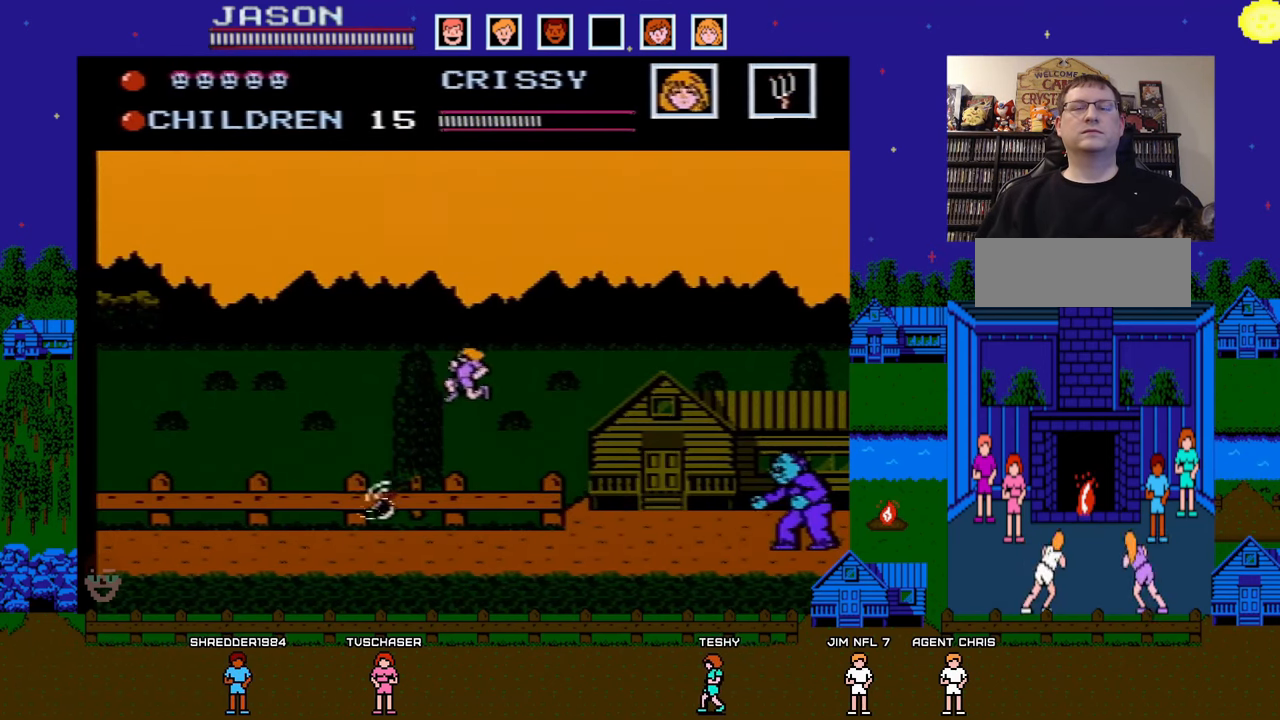
{"buttons": ["B", "DPAD_RIGHT"], "events": [[450, "DPAD_LEFT", "up"], [450, "DPAD_RIGHT", "down"], [500, "B", "down"]]}
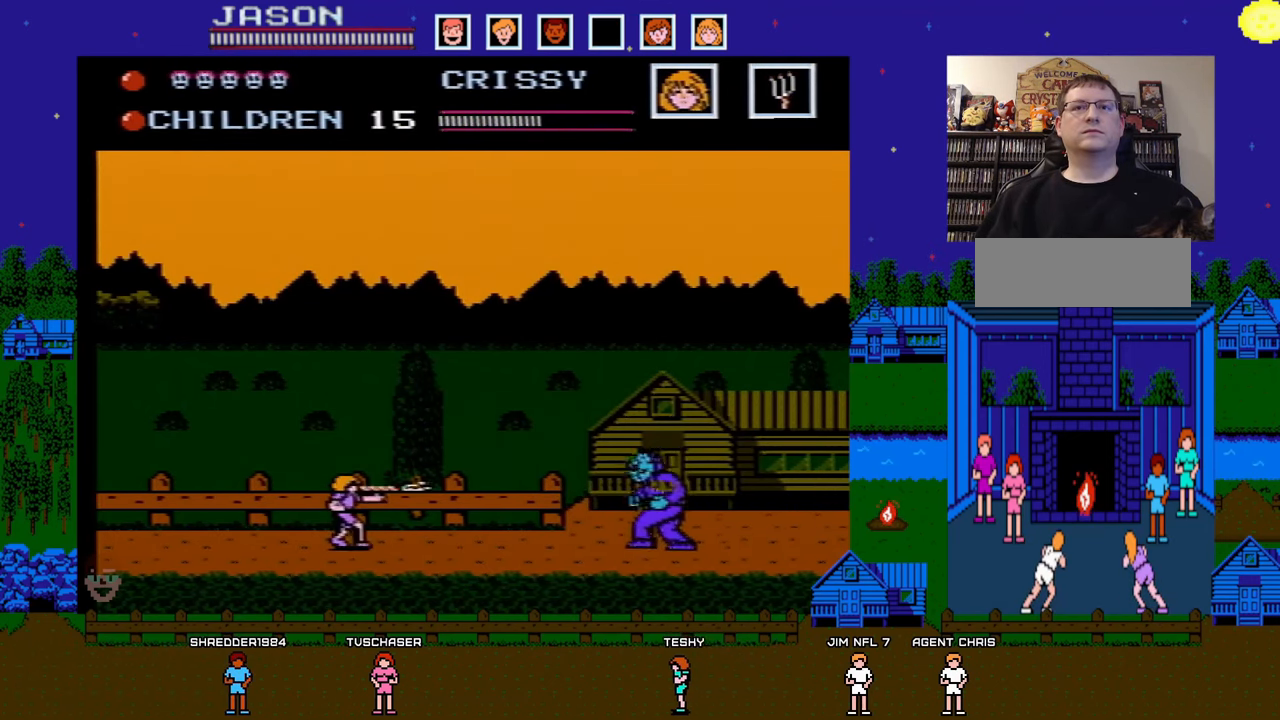
{"buttons": ["DPAD_LEFT"], "events": [[67, "DPAD_LEFT", "down"], [67, "DPAD_RIGHT", "up"], [83, "B", "up"]]}
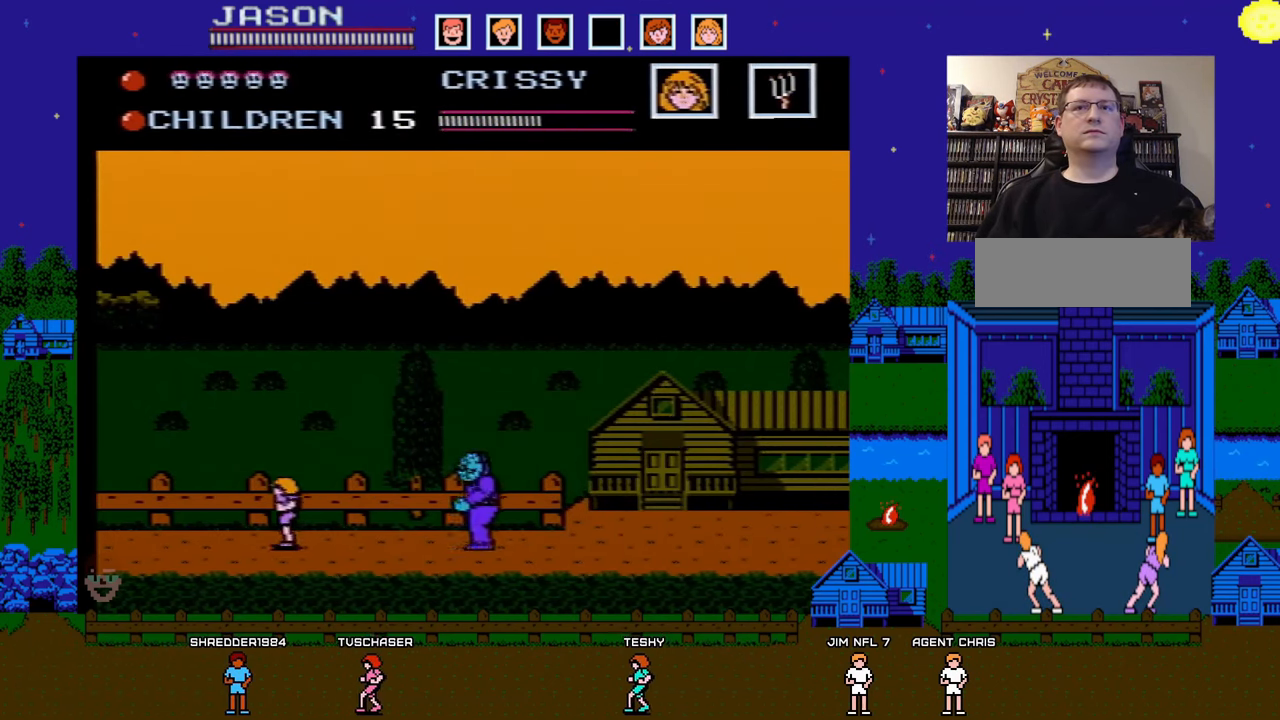
{"buttons": ["DPAD_LEFT"], "events": []}
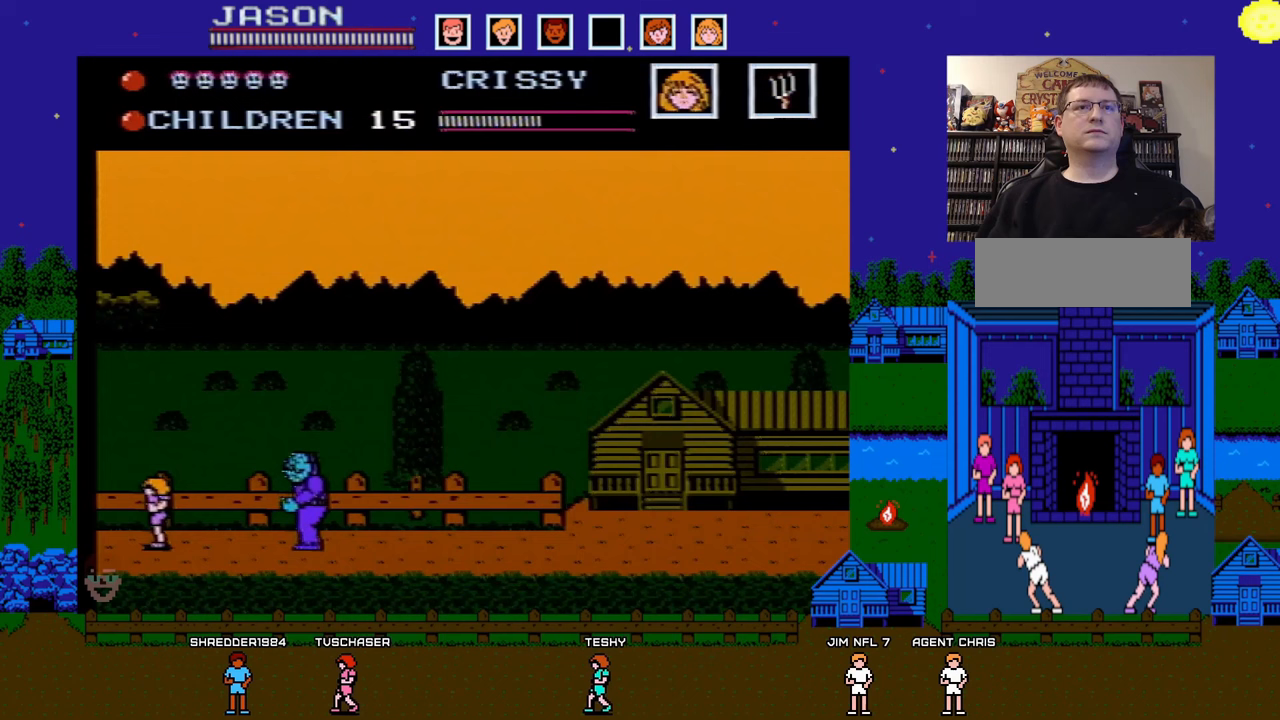
{"buttons": ["A", "DPAD_RIGHT"], "events": [[267, "A", "down"], [300, "DPAD_LEFT", "up"], [483, "DPAD_RIGHT", "down"]]}
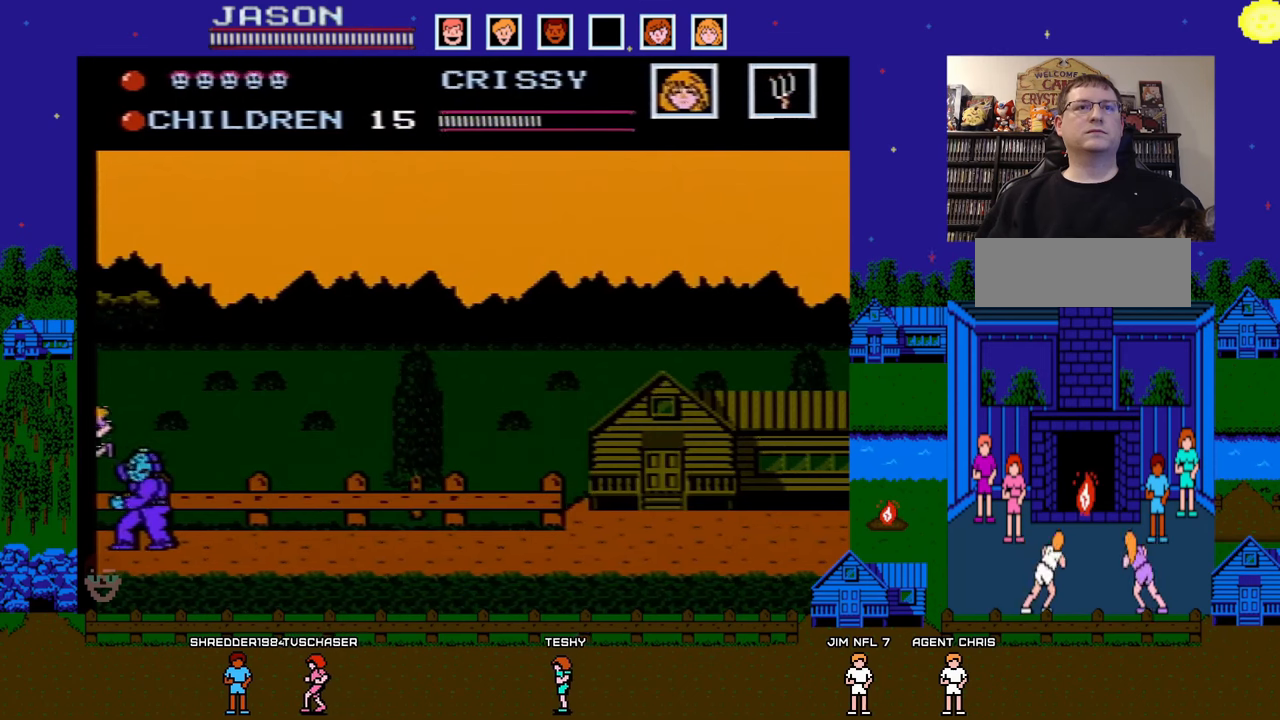
{"buttons": ["DPAD_RIGHT"], "events": [[167, "A", "up"]]}
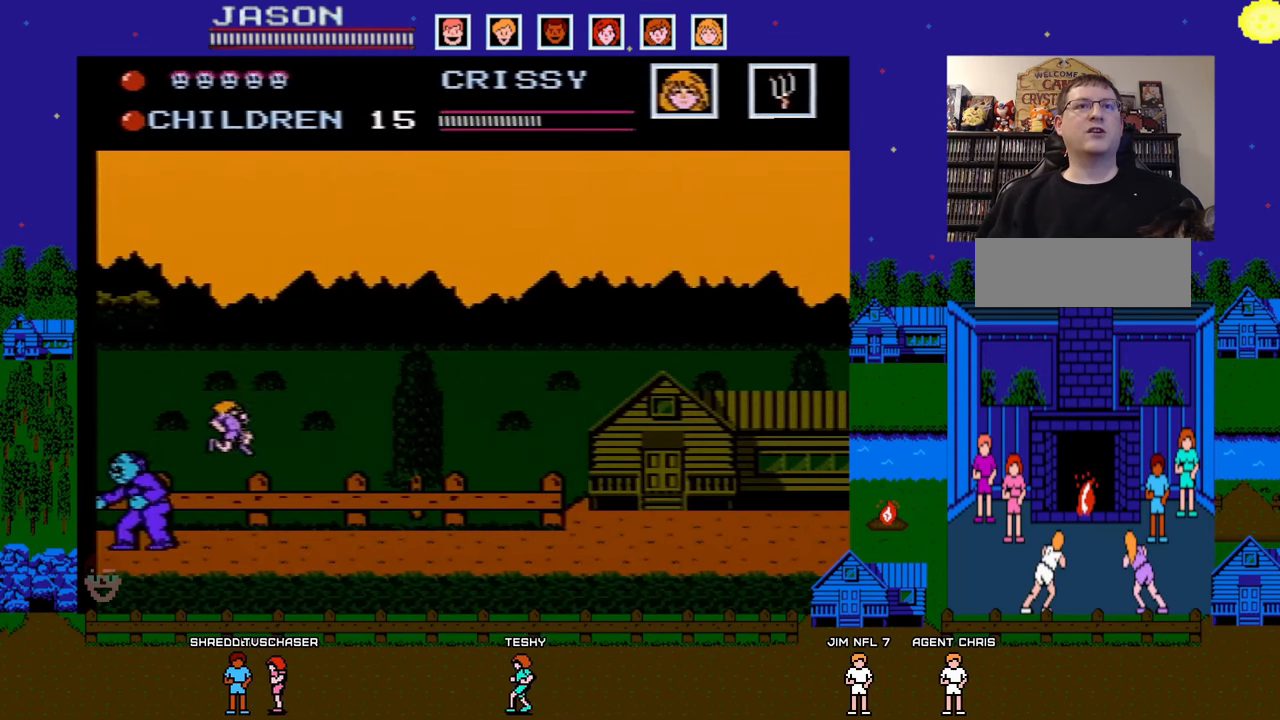
{"buttons": ["A", "DPAD_RIGHT"], "events": [[283, "A", "down"]]}
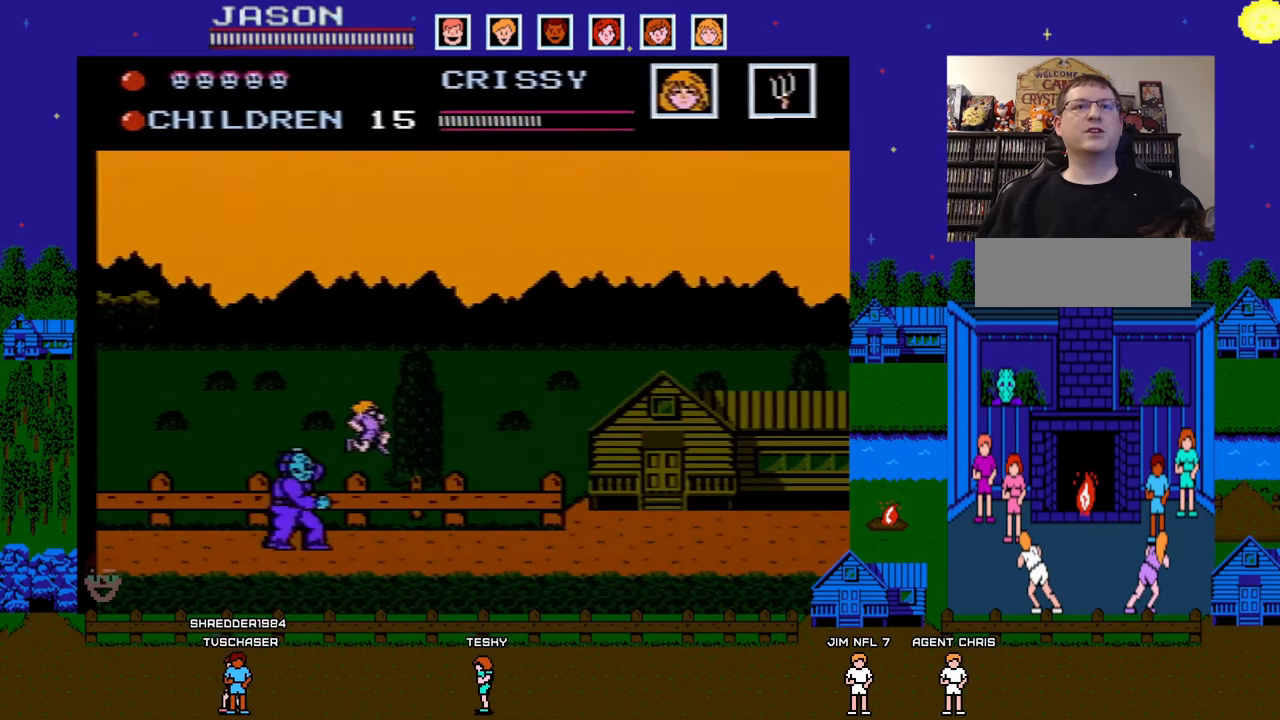
{"buttons": ["DPAD_RIGHT"], "events": [[150, "A", "up"]]}
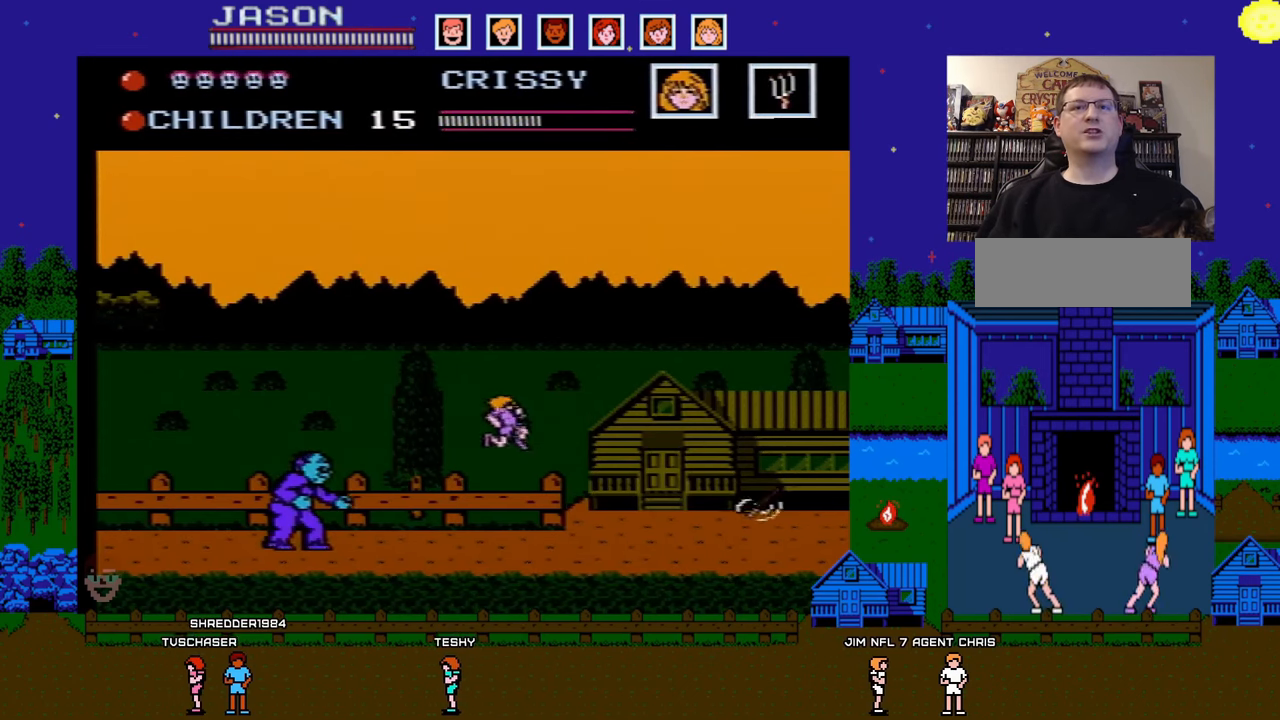
{"buttons": ["A", "DPAD_RIGHT"], "events": [[183, "DPAD_DOWN", "down"], [183, "DPAD_LEFT", "down"], [183, "DPAD_RIGHT", "up"], [217, "DPAD_DOWN", "up"], [267, "A", "down"], [317, "DPAD_DOWN", "down"], [333, "DPAD_LEFT", "up"], [350, "DPAD_DOWN", "up"], [350, "DPAD_RIGHT", "down"]]}
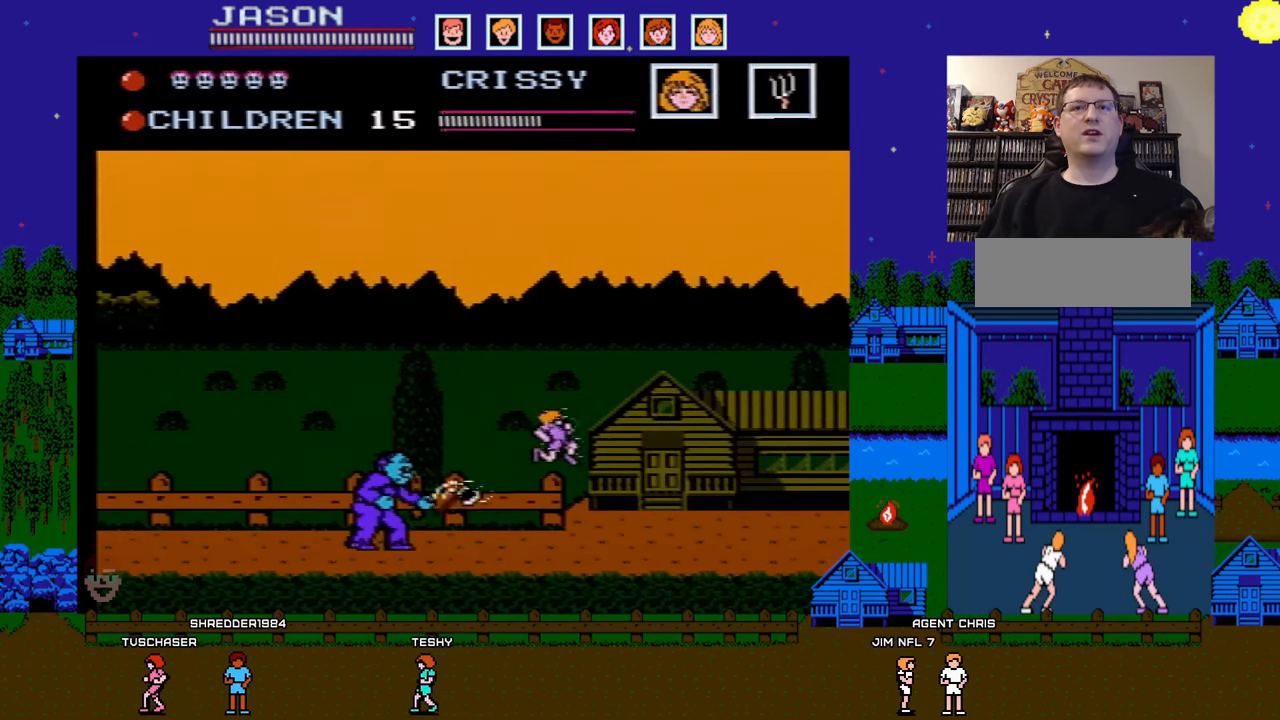
{"buttons": ["DPAD_RIGHT"], "events": [[250, "A", "up"]]}
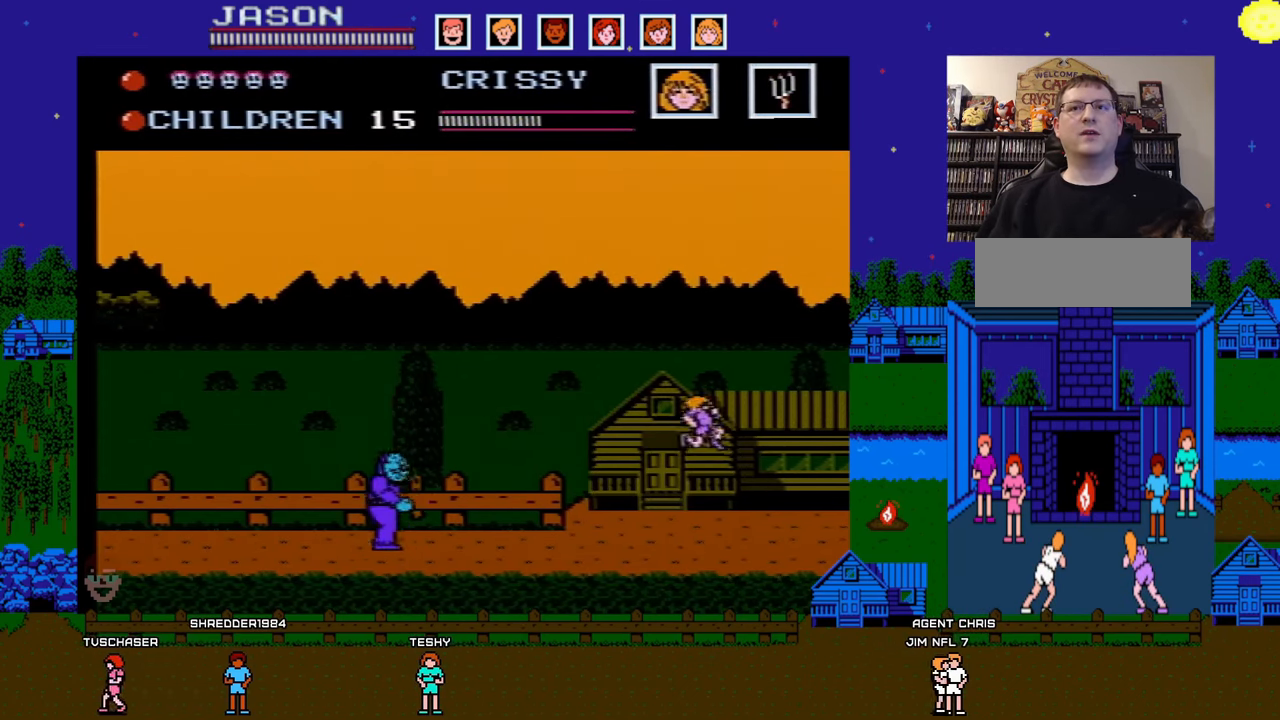
{"buttons": ["DPAD_RIGHT"], "events": [[167, "DPAD_DOWN", "down"], [167, "DPAD_LEFT", "down"], [167, "DPAD_RIGHT", "up"], [200, "DPAD_DOWN", "up"], [250, "B", "down"], [250, "DPAD_DOWN", "down"], [333, "DPAD_DOWN", "up"], [333, "DPAD_LEFT", "up"], [333, "DPAD_RIGHT", "down"], [400, "B", "up"]]}
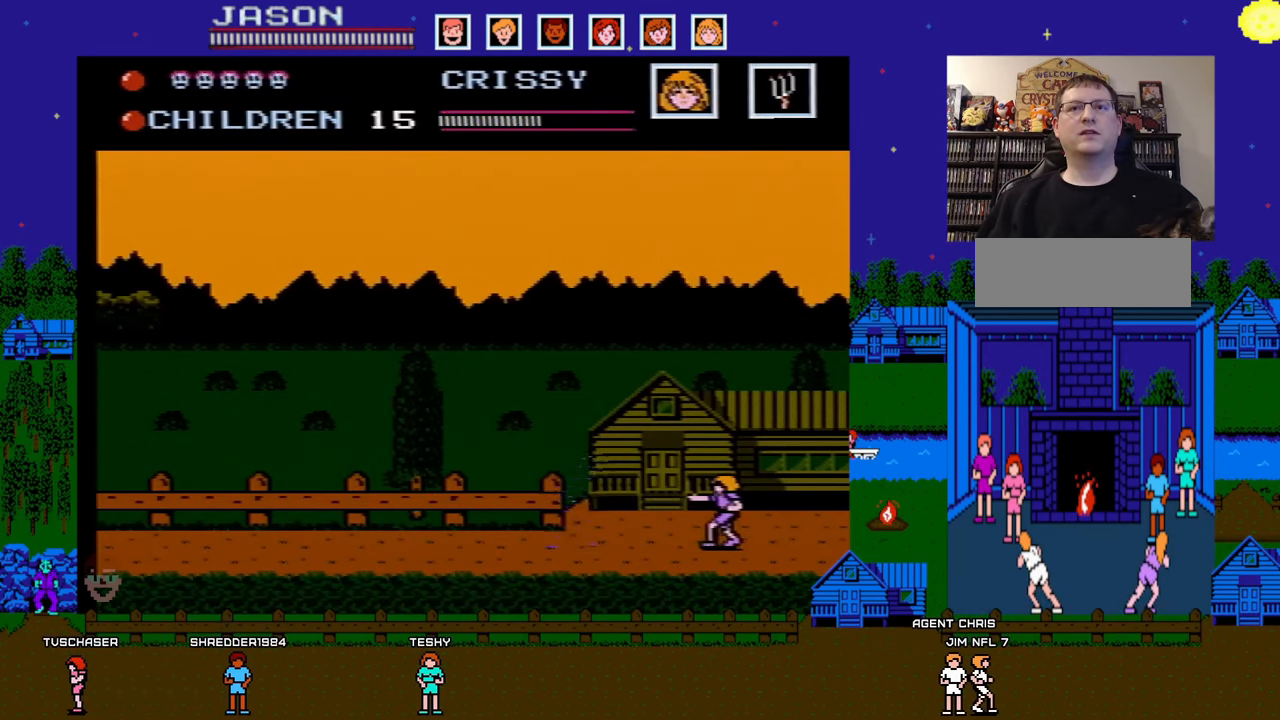
{"buttons": ["A", "DPAD_RIGHT"], "events": [[333, "A", "down"]]}
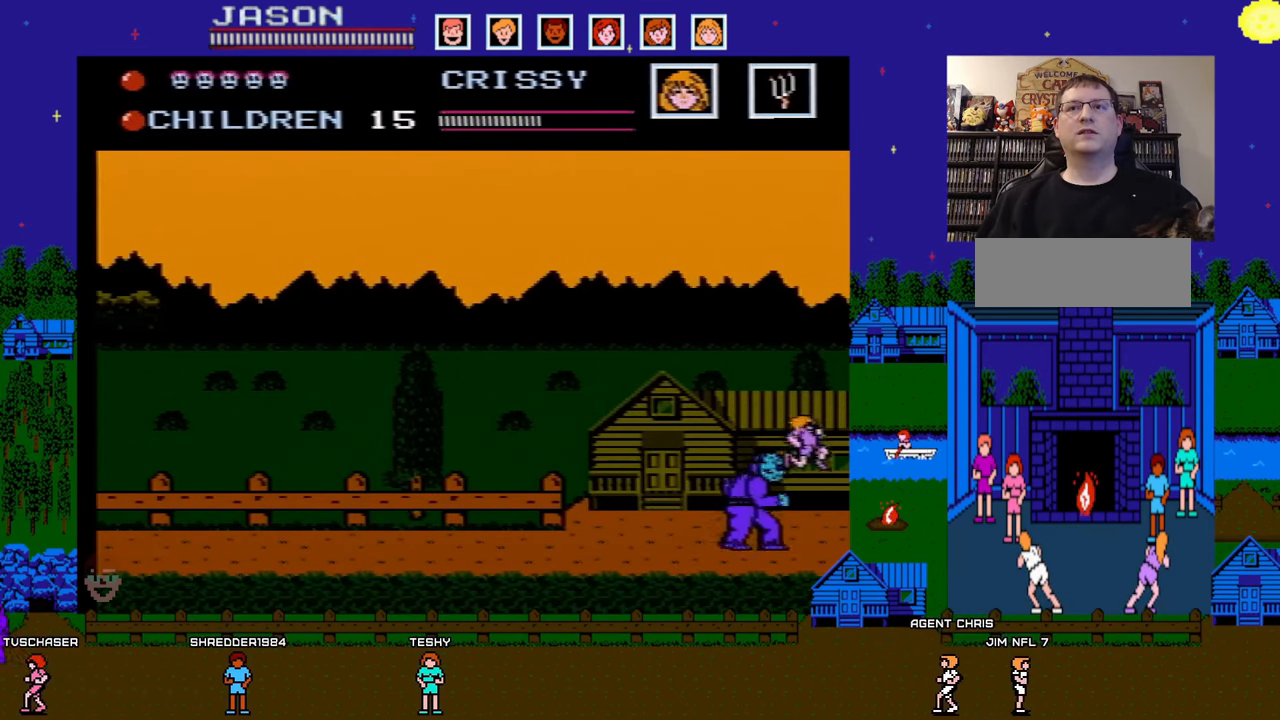
{"buttons": ["DPAD_LEFT"], "events": [[67, "DPAD_RIGHT", "up"], [100, "DPAD_LEFT", "down"], [233, "A", "up"]]}
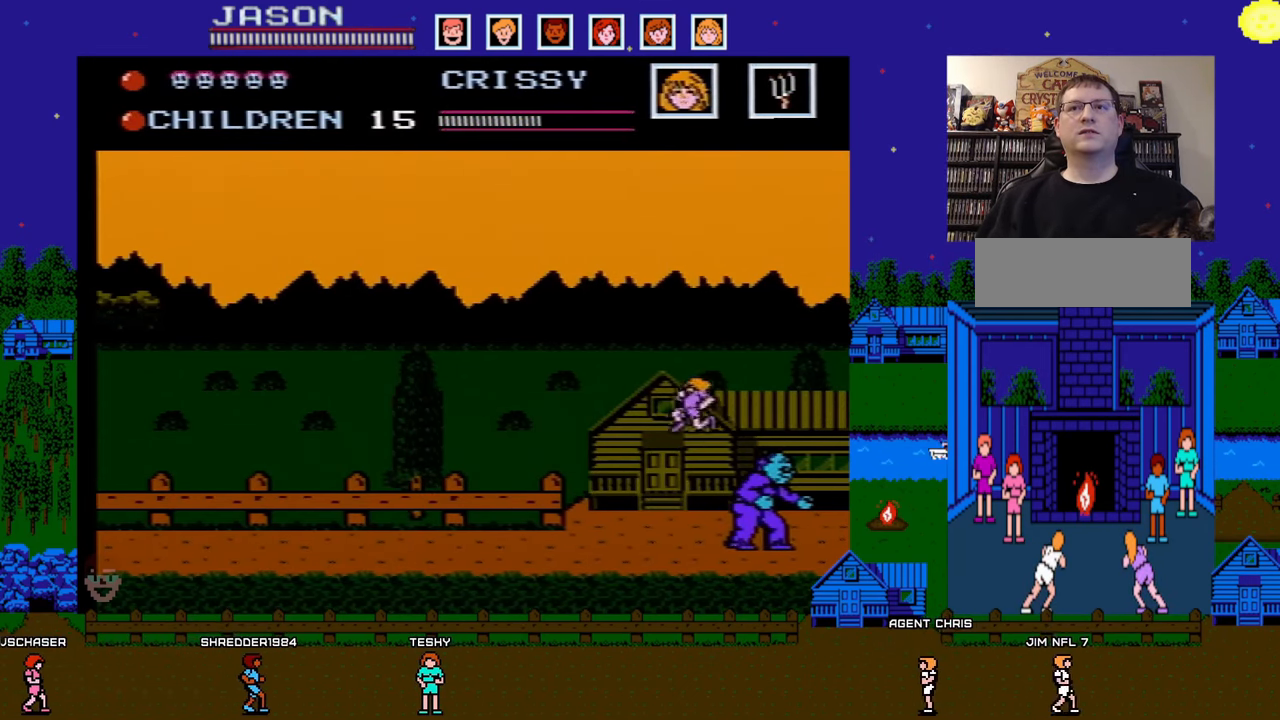
{"buttons": ["A", "DPAD_LEFT"], "events": [[417, "A", "down"]]}
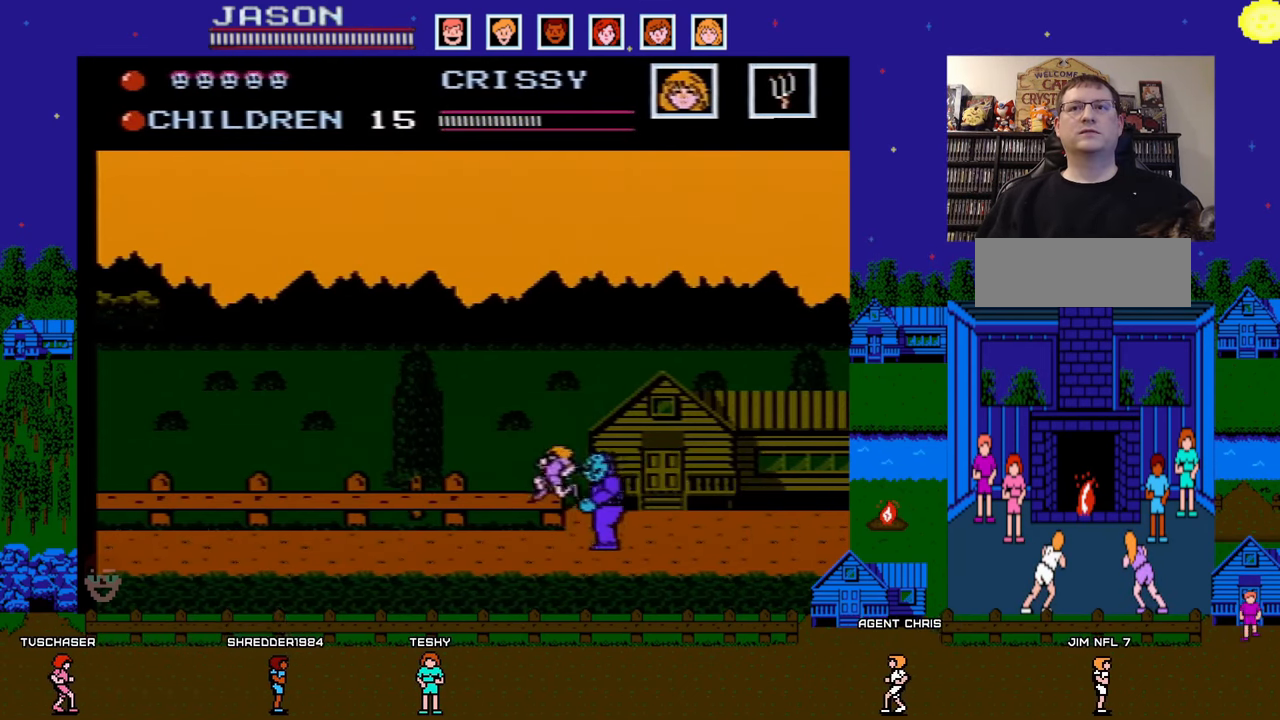
{"buttons": ["DPAD_LEFT"], "events": [[283, "A", "up"]]}
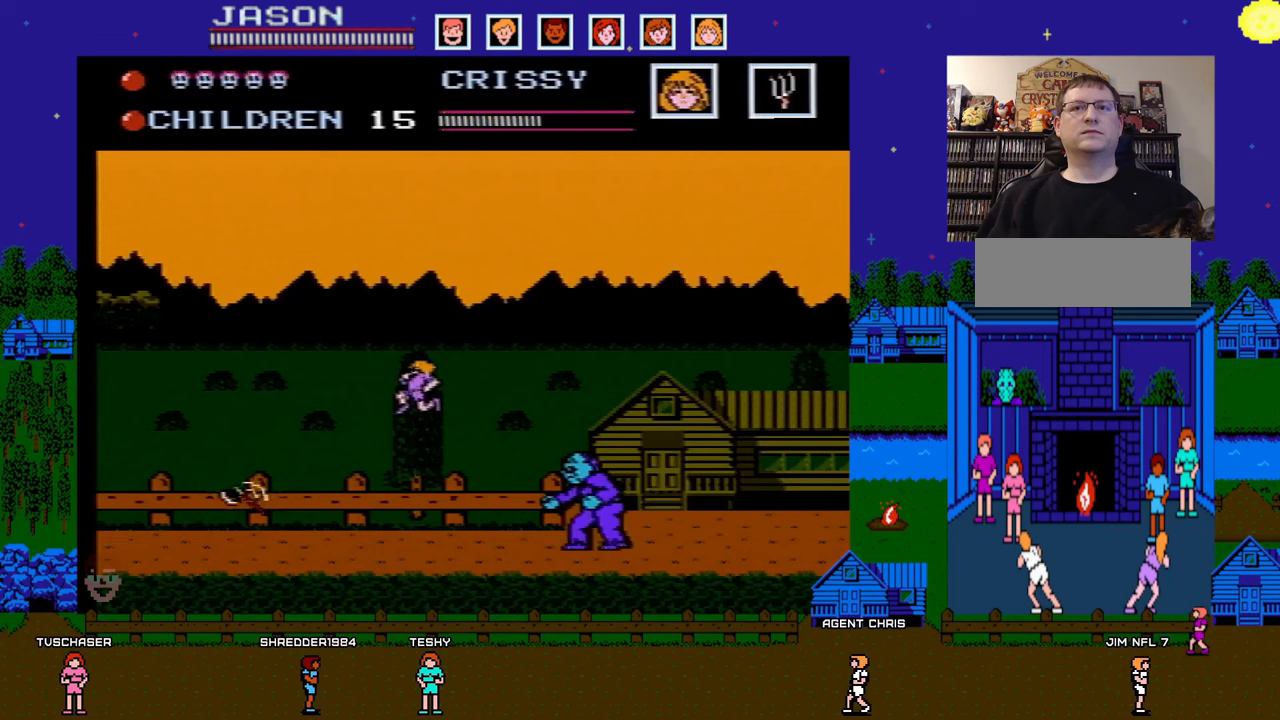
{"buttons": ["A", "DPAD_LEFT"], "events": [[283, "DPAD_DOWN", "down"], [300, "DPAD_LEFT", "up"], [317, "DPAD_DOWN", "up"], [317, "DPAD_RIGHT", "down"], [400, "A", "down"], [467, "DPAD_DOWN", "down"], [467, "DPAD_RIGHT", "up"], [483, "DPAD_DOWN", "up"], [483, "DPAD_LEFT", "down"]]}
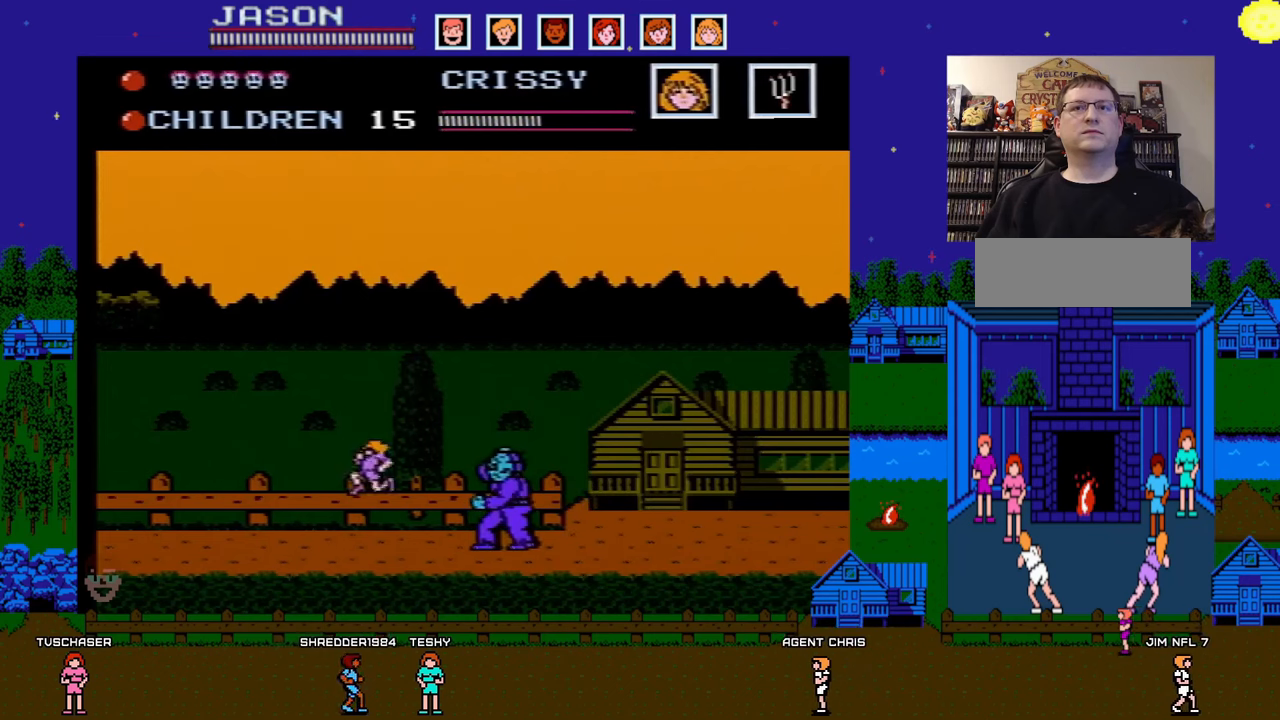
{"buttons": ["DPAD_LEFT"], "events": [[433, "A", "up"]]}
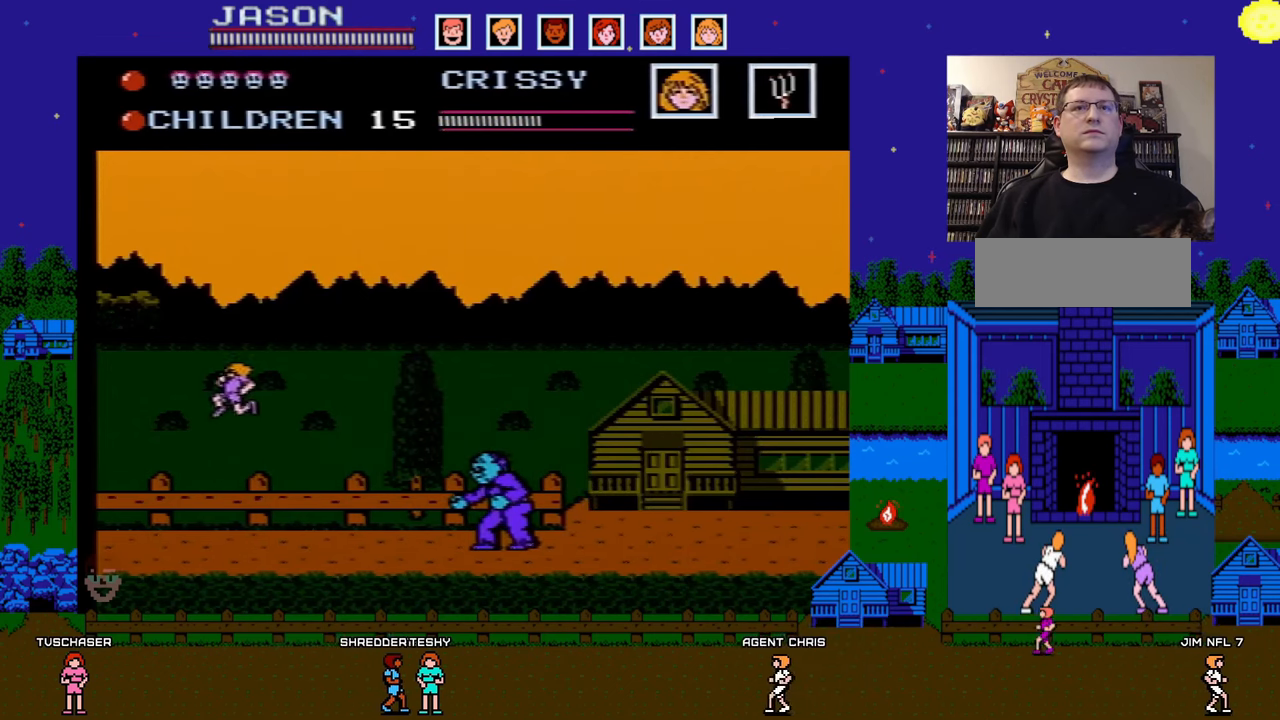
{"buttons": ["DPAD_LEFT"], "events": [[233, "DPAD_DOWN", "down"], [250, "DPAD_LEFT", "up"], [267, "DPAD_DOWN", "up"], [267, "DPAD_RIGHT", "down"], [350, "B", "down"], [400, "DPAD_DOWN", "down"], [400, "DPAD_RIGHT", "up"], [417, "DPAD_DOWN", "up"], [417, "DPAD_LEFT", "down"], [467, "B", "up"]]}
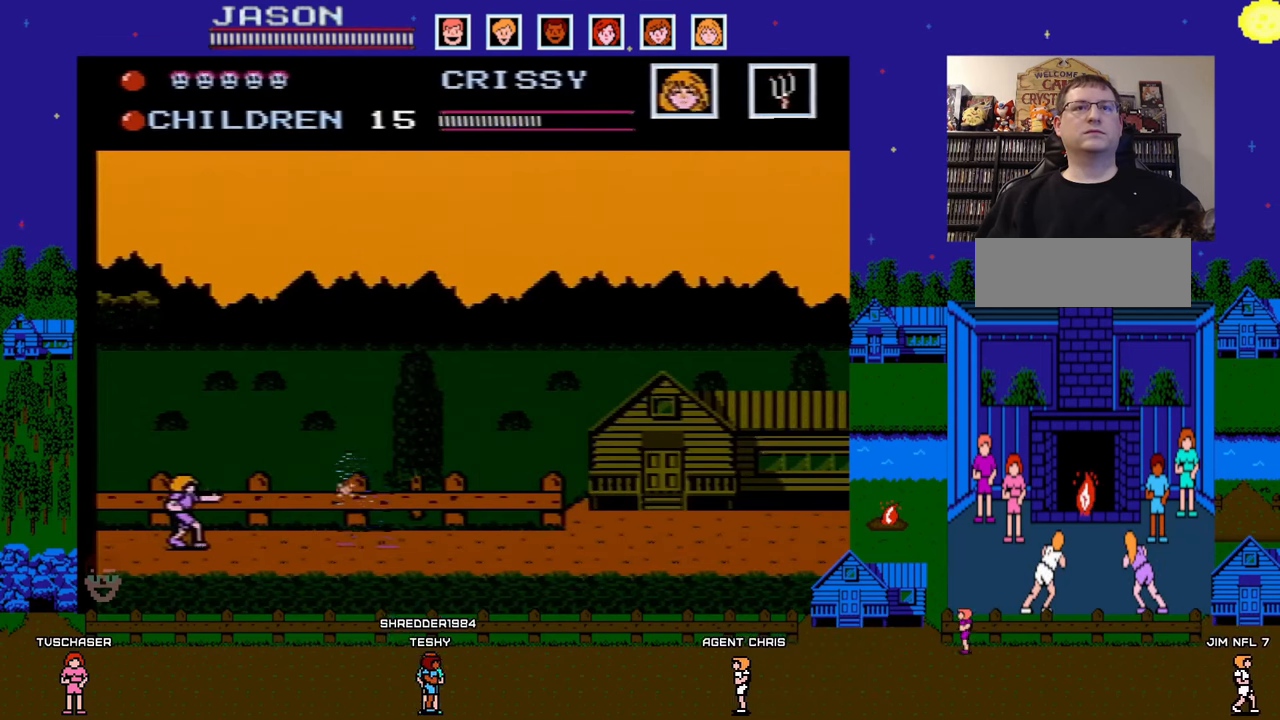
{"buttons": [], "events": [[483, "DPAD_DOWN", "down"], [483, "DPAD_LEFT", "up"], [500, "DPAD_DOWN", "up"]]}
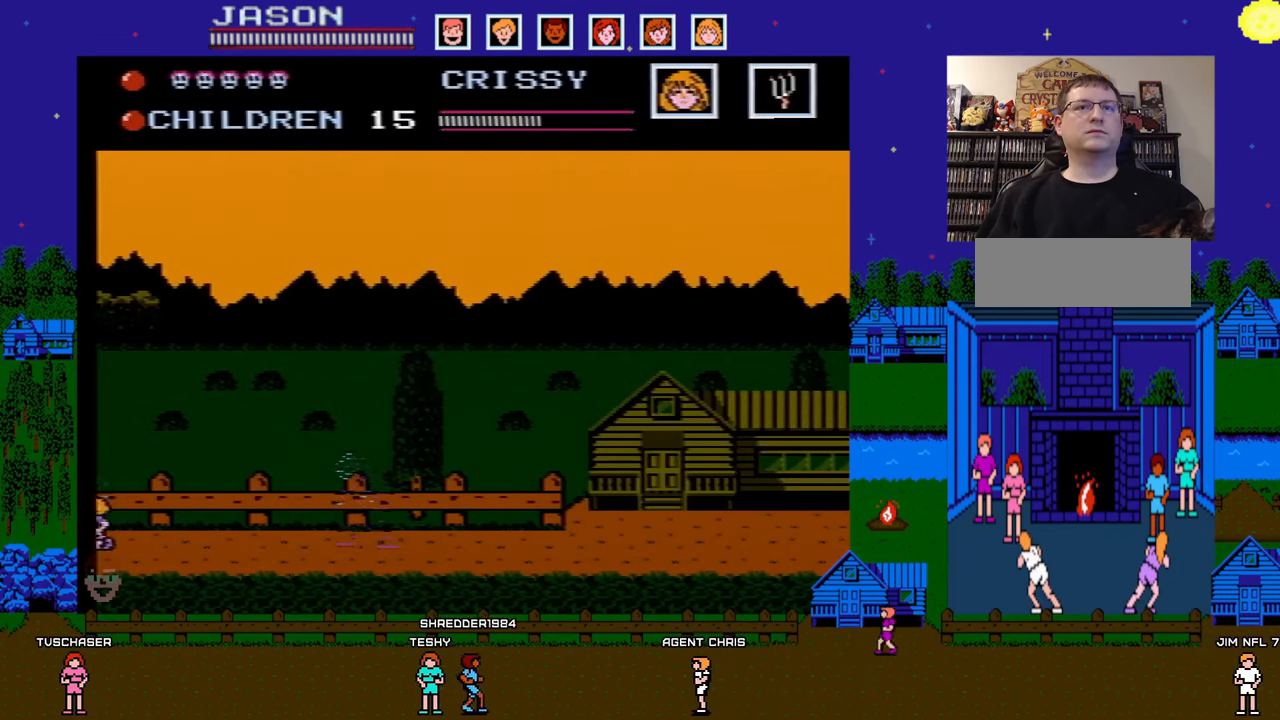
{"buttons": [], "events": [[17, "DPAD_RIGHT", "down"], [200, "DPAD_RIGHT", "up"]]}